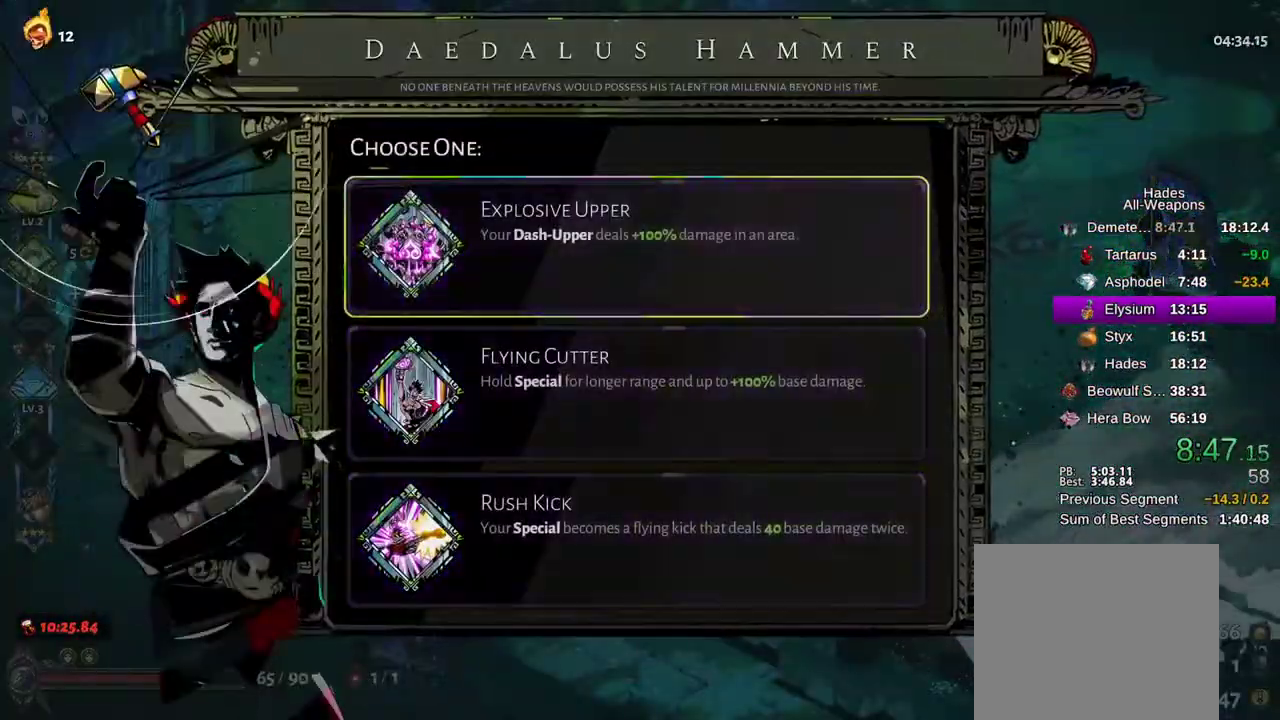
Gameplay with a controller (Xbox layout); each line is a JSON object with the inputs held at the frame after it (dt_ms = milliseconds from this image to that frame). "events" lists button and stick changes between this image and that frame as [ms after this image, input, new state], when the widget could be followed in between.
{"dt_ms": 500, "buttons": [], "left_stick": "center", "right_stick": "center", "events": [[133, "A", "down"], [217, "A", "up"], [300, "A", "down"], [433, "A", "up"]]}
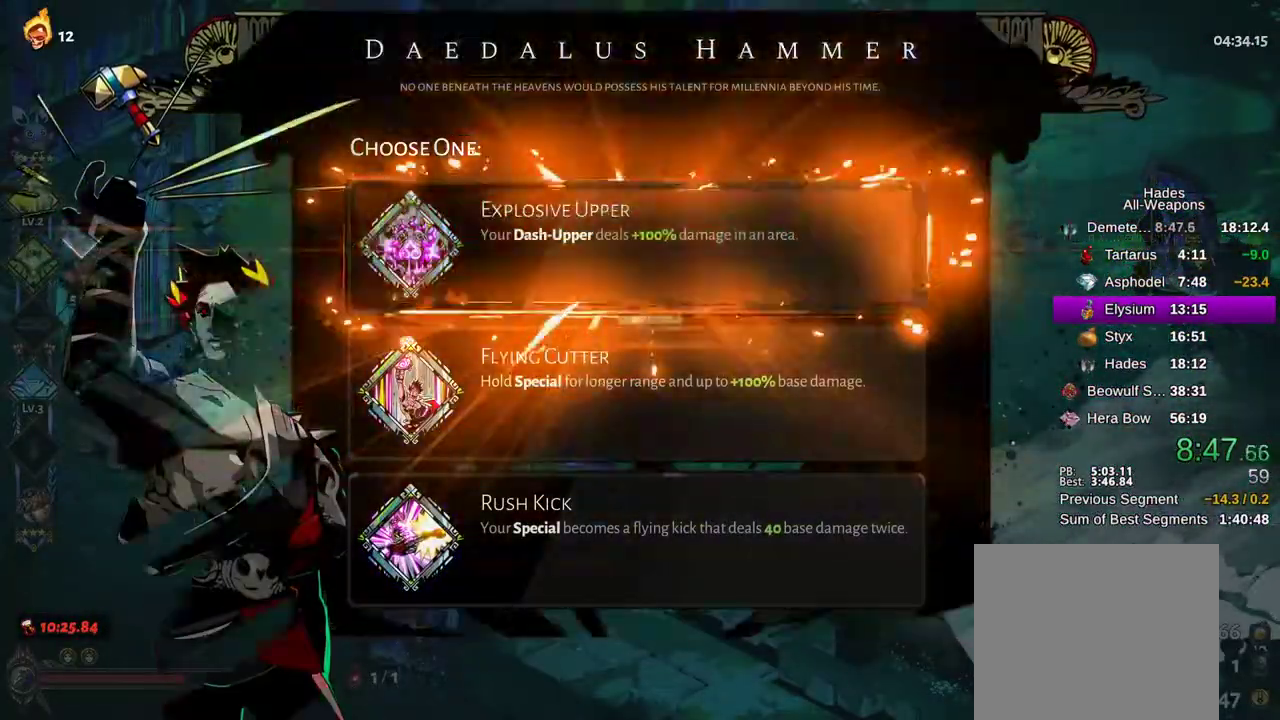
{"dt_ms": 1000, "buttons": [], "left_stick": "center", "right_stick": "center"}
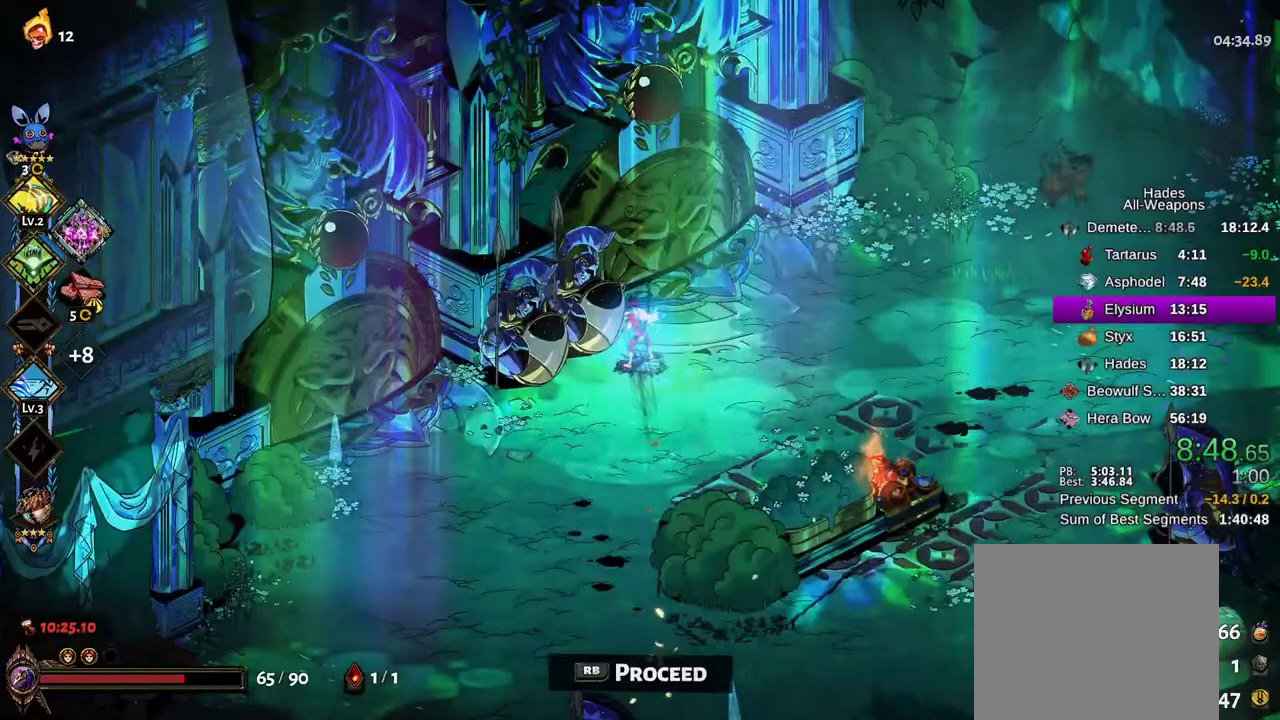
{"dt_ms": 500, "buttons": [], "left_stick": "center", "right_stick": "center", "events": []}
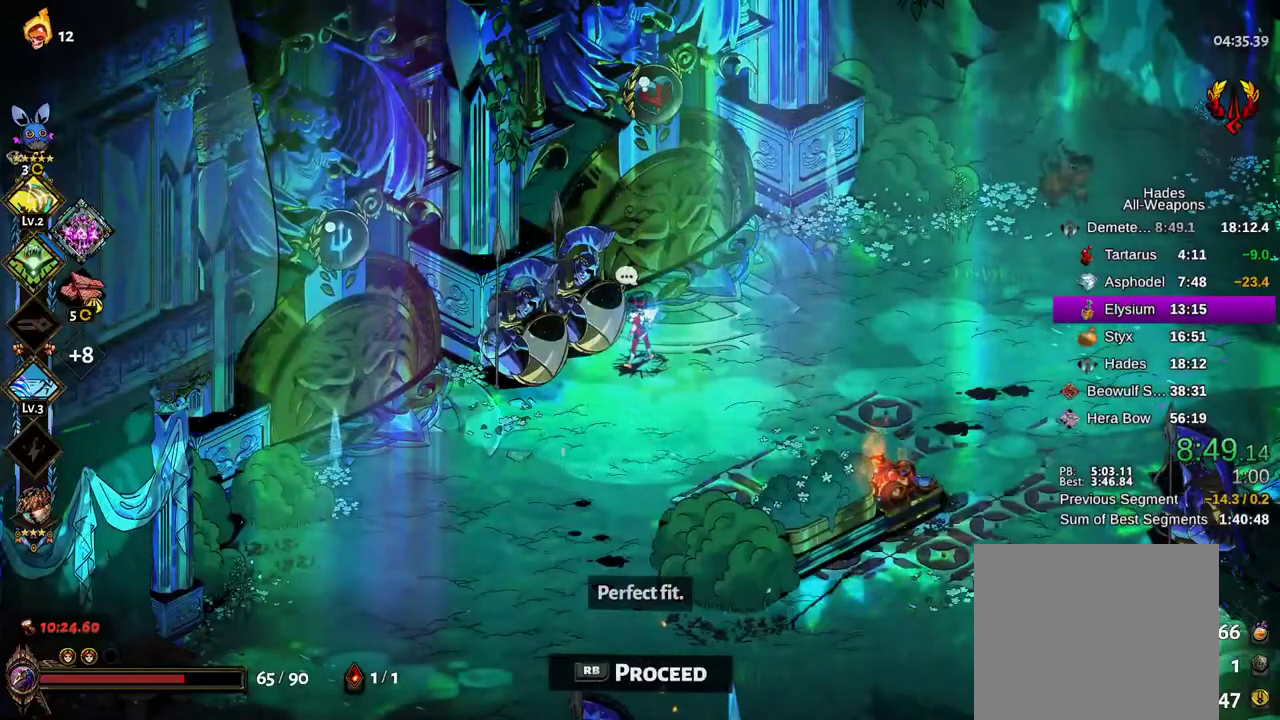
{"dt_ms": 500, "buttons": [], "left_stick": "left", "right_stick": "center", "events": [[200, "left_stick", "left"], [283, "A", "down"], [417, "A", "up"]]}
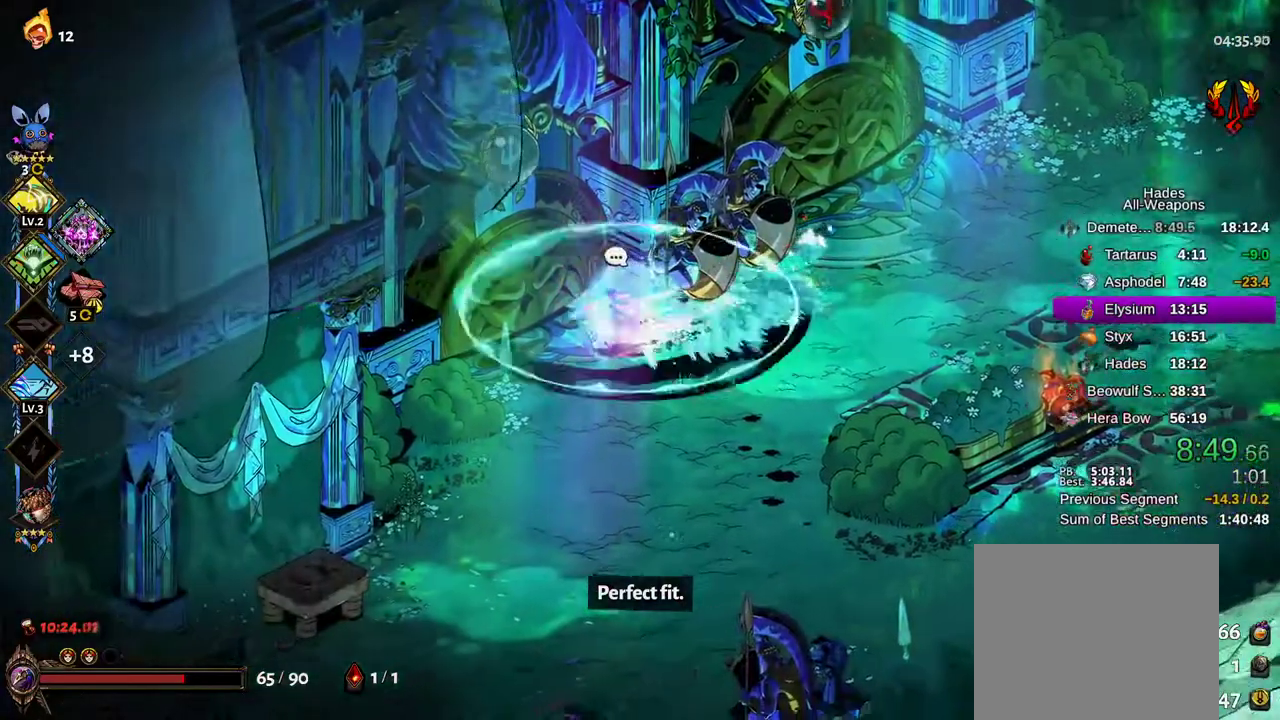
{"dt_ms": 500, "buttons": [], "left_stick": "left", "right_stick": "center", "events": [[117, "R1", "down"], [183, "R1", "up"]]}
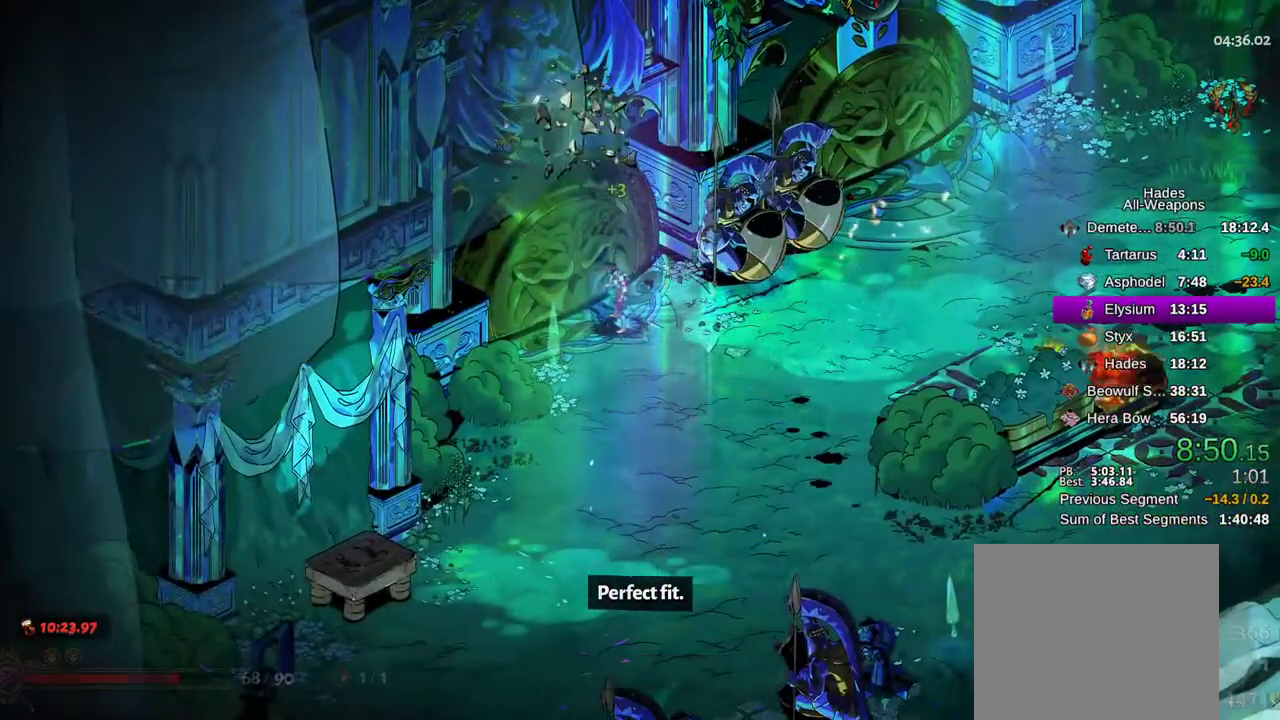
{"dt_ms": 500, "buttons": [], "left_stick": "left", "right_stick": "center", "events": []}
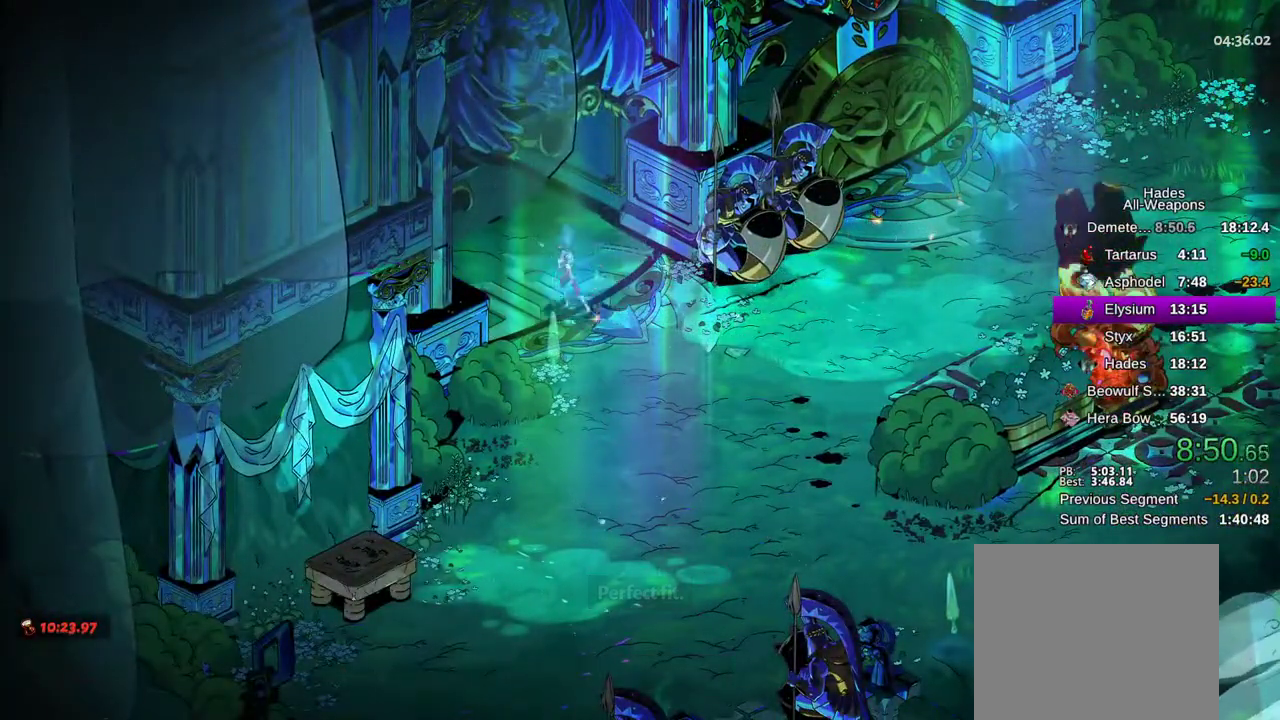
{"dt_ms": 500, "buttons": [], "left_stick": "left", "right_stick": "center", "events": []}
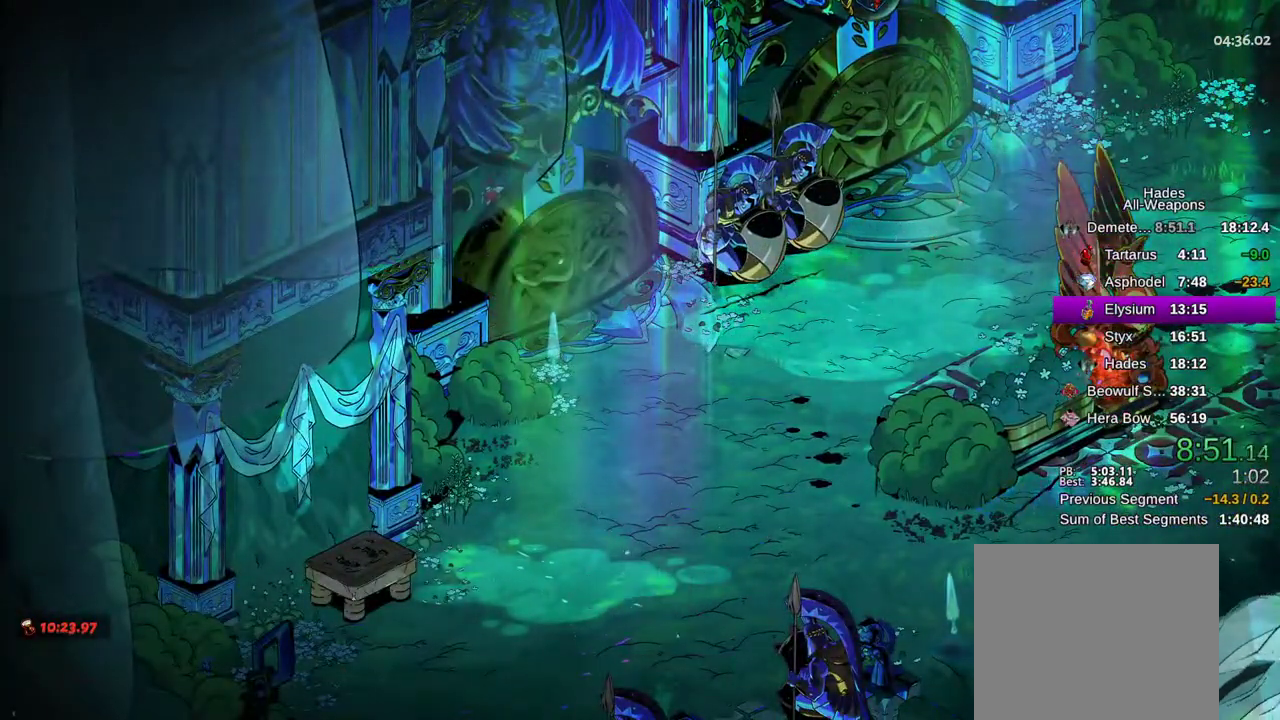
{"dt_ms": 500, "buttons": [], "left_stick": "left", "right_stick": "center", "events": []}
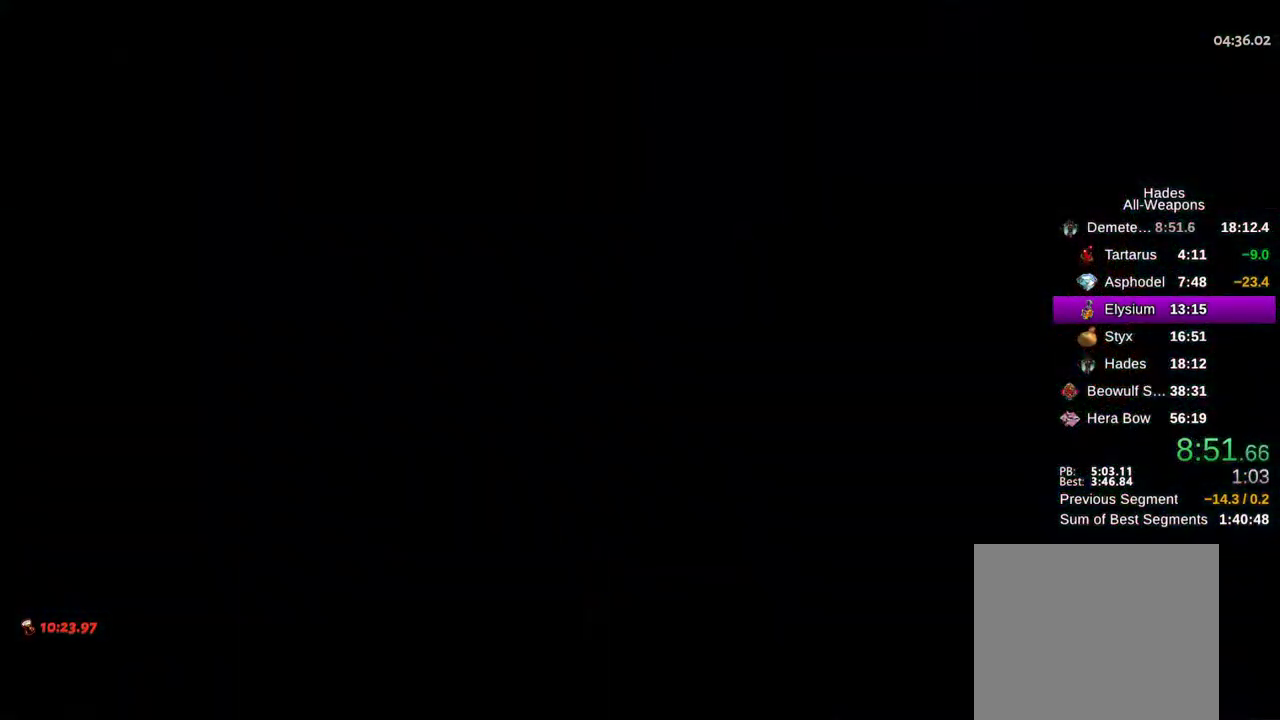
{"dt_ms": 500, "buttons": [], "left_stick": "center", "right_stick": "center", "events": [[367, "left_stick", "center"]]}
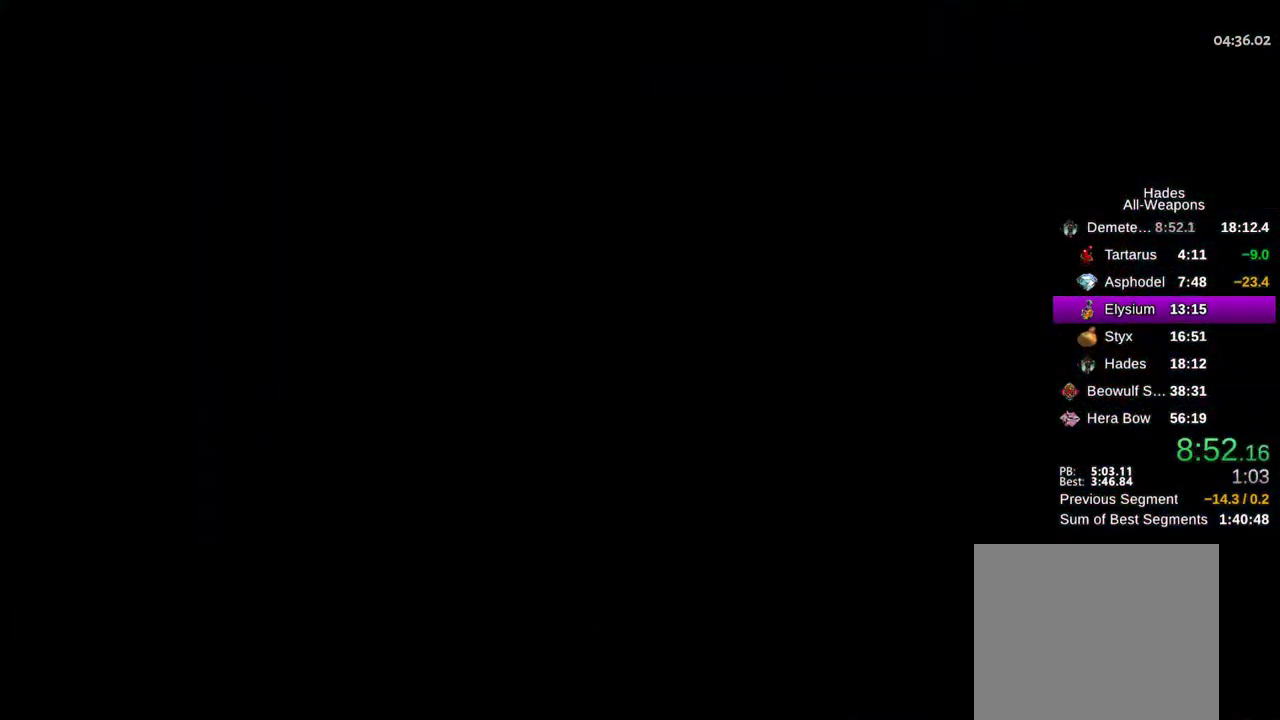
{"dt_ms": 500, "buttons": ["A"], "left_stick": "up-left", "right_stick": "center", "events": [[100, "left_stick", "up-left"], [283, "A", "down"], [367, "A", "up"], [483, "A", "down"]]}
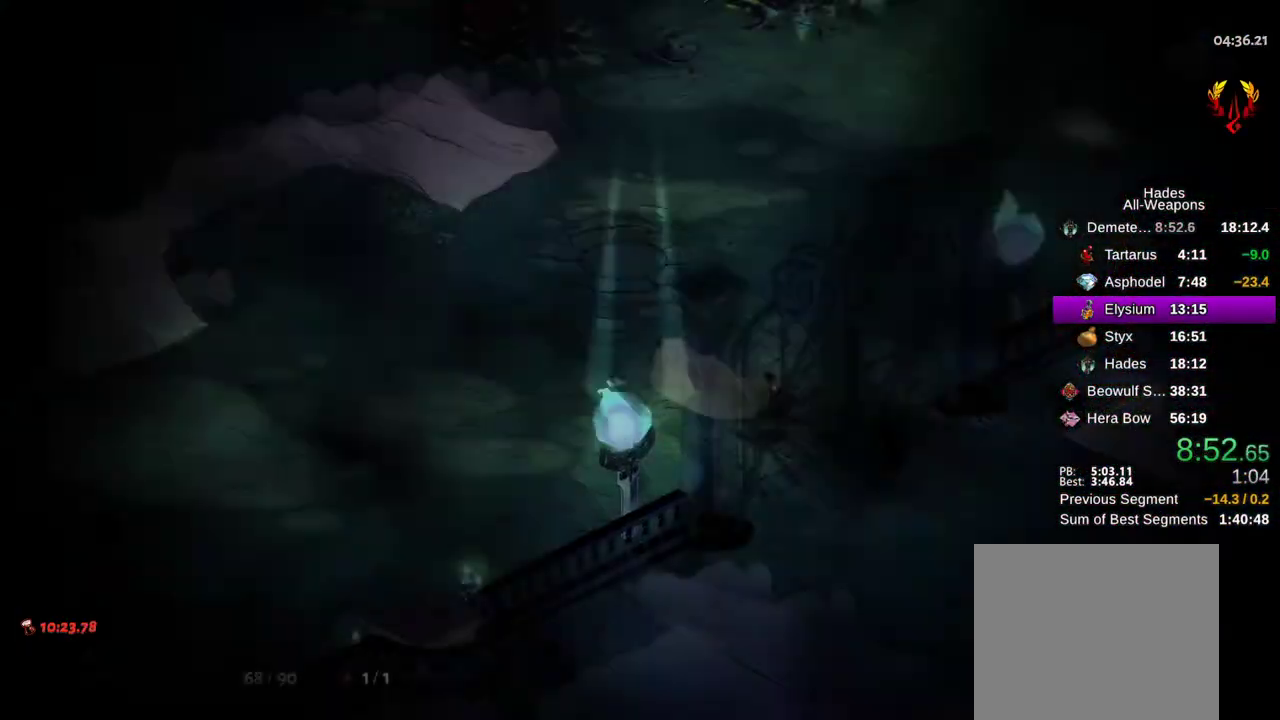
{"dt_ms": 500, "buttons": ["A"], "left_stick": "up", "right_stick": "center", "events": [[100, "A", "up"], [183, "A", "down"], [300, "A", "up"], [333, "left_stick", "up"], [450, "A", "down"]]}
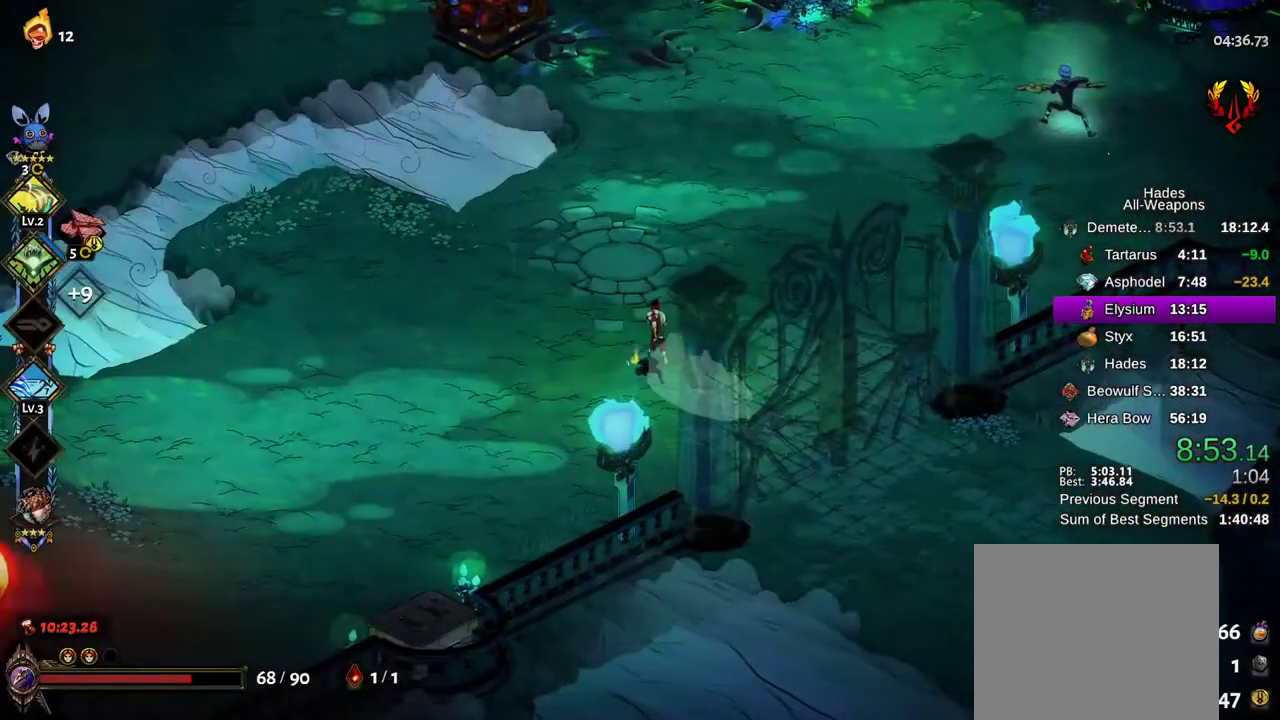
{"dt_ms": 500, "buttons": [], "left_stick": "up-right", "right_stick": "center", "events": [[83, "A", "up"], [83, "left_stick", "right"], [283, "A", "down"], [350, "left_stick", "up-right"], [433, "A", "up"]]}
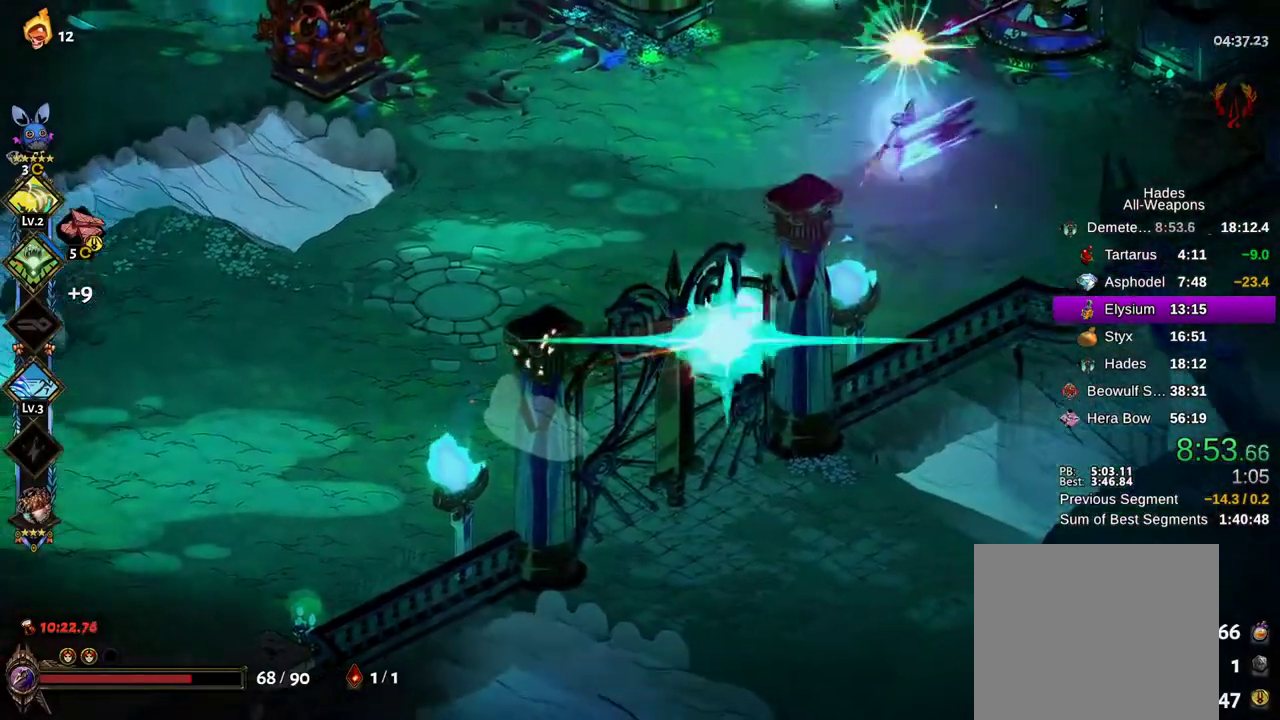
{"dt_ms": 500, "buttons": ["A", "X"], "left_stick": "up", "right_stick": "center", "events": [[117, "A", "down"], [117, "X", "down"], [200, "A", "up"], [283, "A", "down"], [333, "left_stick", "up"], [367, "A", "up"], [500, "A", "down"]]}
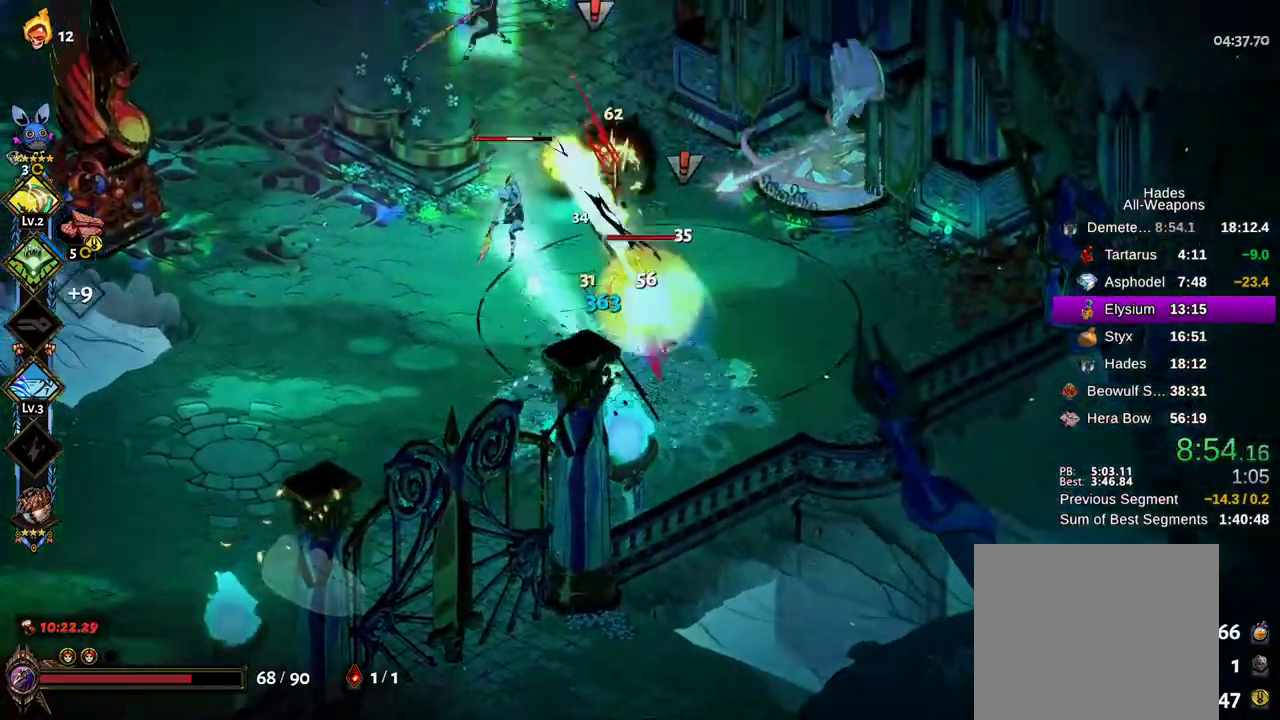
{"dt_ms": 500, "buttons": ["A", "X"], "left_stick": "up-left", "right_stick": "center", "events": [[100, "A", "up"], [167, "left_stick", "left"], [217, "A", "down"], [283, "A", "up"], [350, "left_stick", "up-left"], [417, "A", "down"]]}
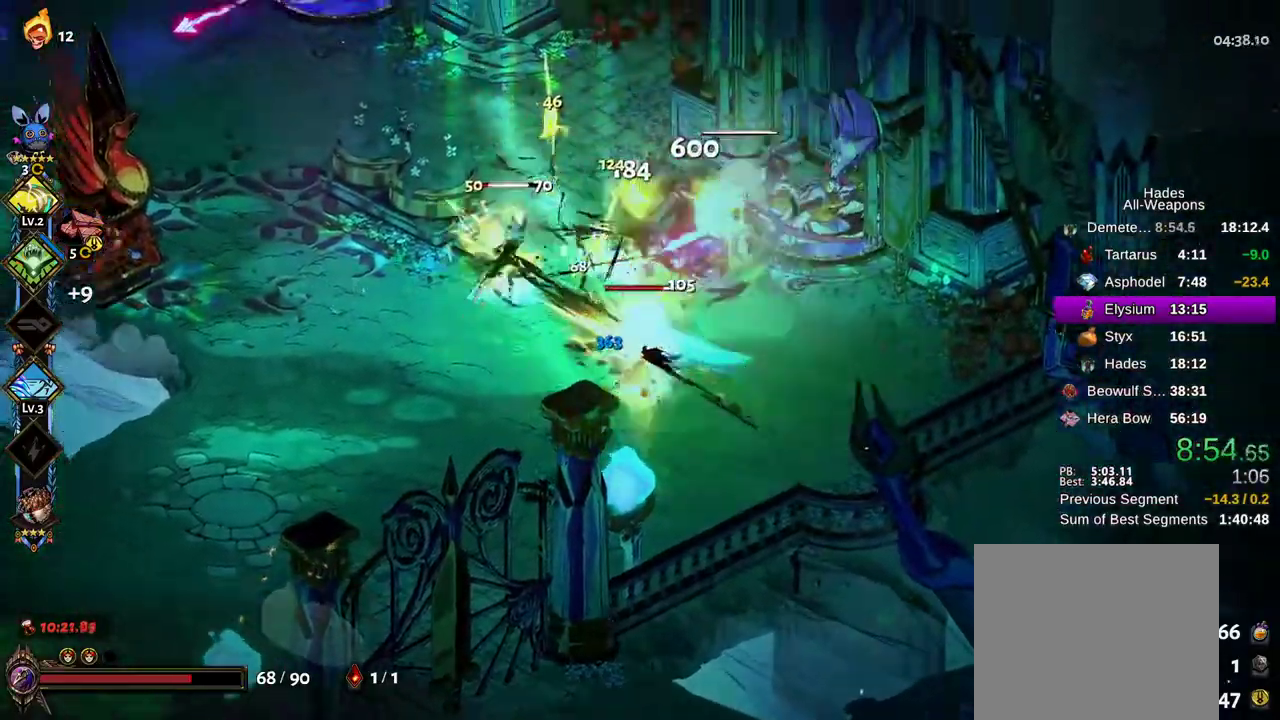
{"dt_ms": 500, "buttons": ["A", "X"], "left_stick": "down-right", "right_stick": "center", "events": [[17, "A", "up"], [117, "left_stick", "up-right"], [133, "A", "down"], [217, "A", "up"], [250, "left_stick", "right"], [300, "A", "down"], [383, "A", "up"], [383, "left_stick", "down-right"], [467, "A", "down"]]}
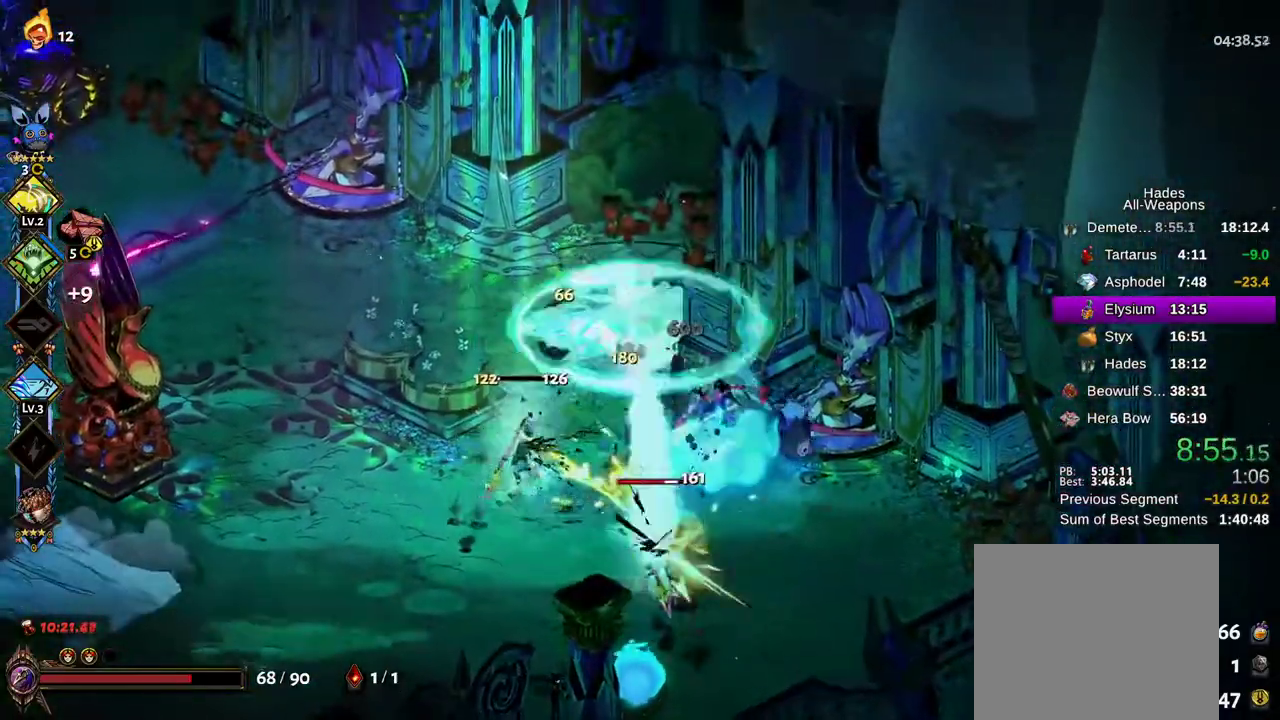
{"dt_ms": 500, "buttons": ["X"], "left_stick": "down-right", "right_stick": "center", "events": [[67, "A", "up"], [183, "A", "down"], [267, "A", "up"], [383, "A", "down"], [483, "A", "up"]]}
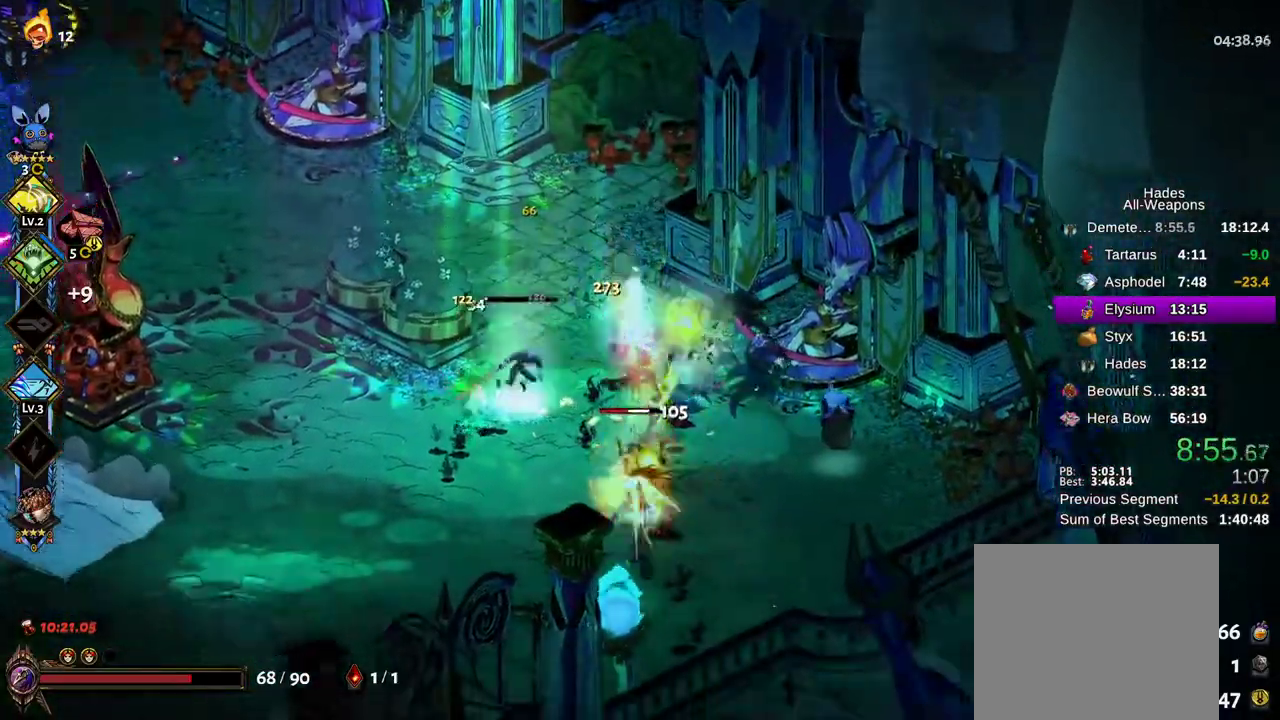
{"dt_ms": 500, "buttons": ["A", "X"], "left_stick": "left", "right_stick": "center", "events": [[100, "A", "down"], [167, "A", "up"], [233, "left_stick", "up-right"], [283, "A", "down"], [300, "left_stick", "up-left"], [333, "A", "up"], [350, "left_stick", "left"], [450, "A", "down"]]}
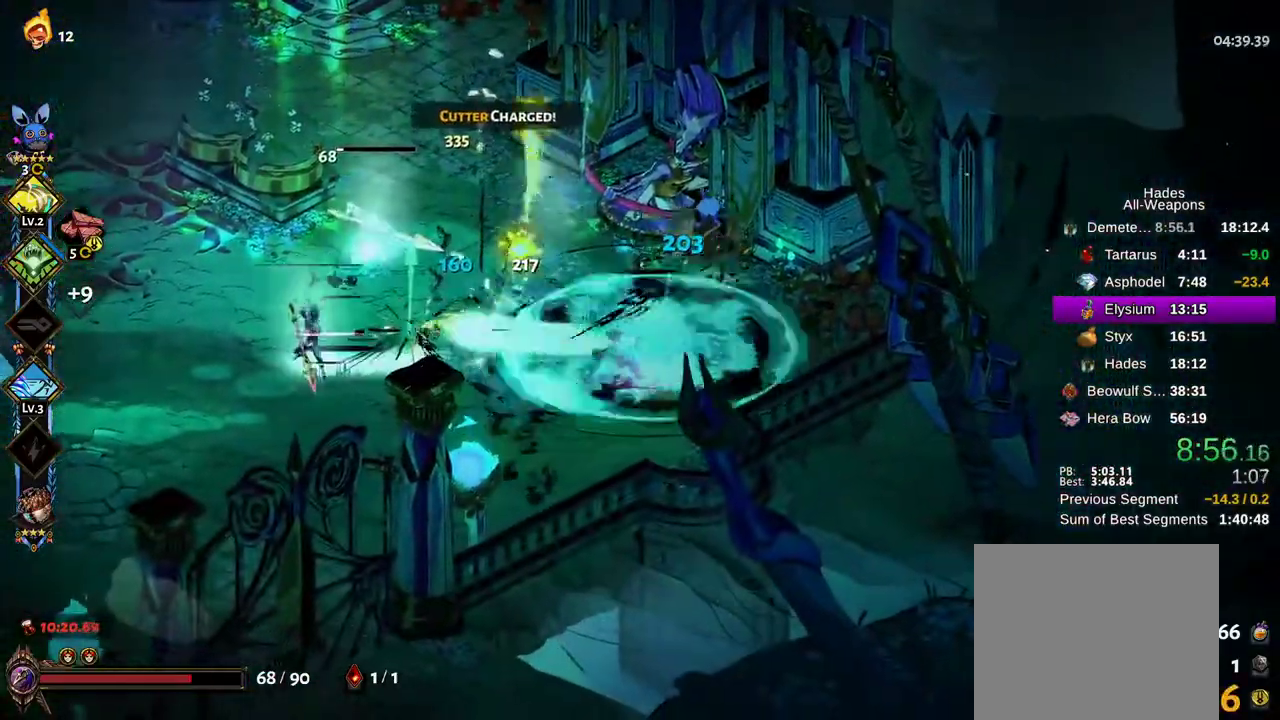
{"dt_ms": 500, "buttons": ["A", "X"], "left_stick": "left", "right_stick": "center", "events": [[17, "A", "up"], [117, "A", "down"], [217, "A", "up"], [317, "A", "down"], [400, "A", "up"], [500, "A", "down"]]}
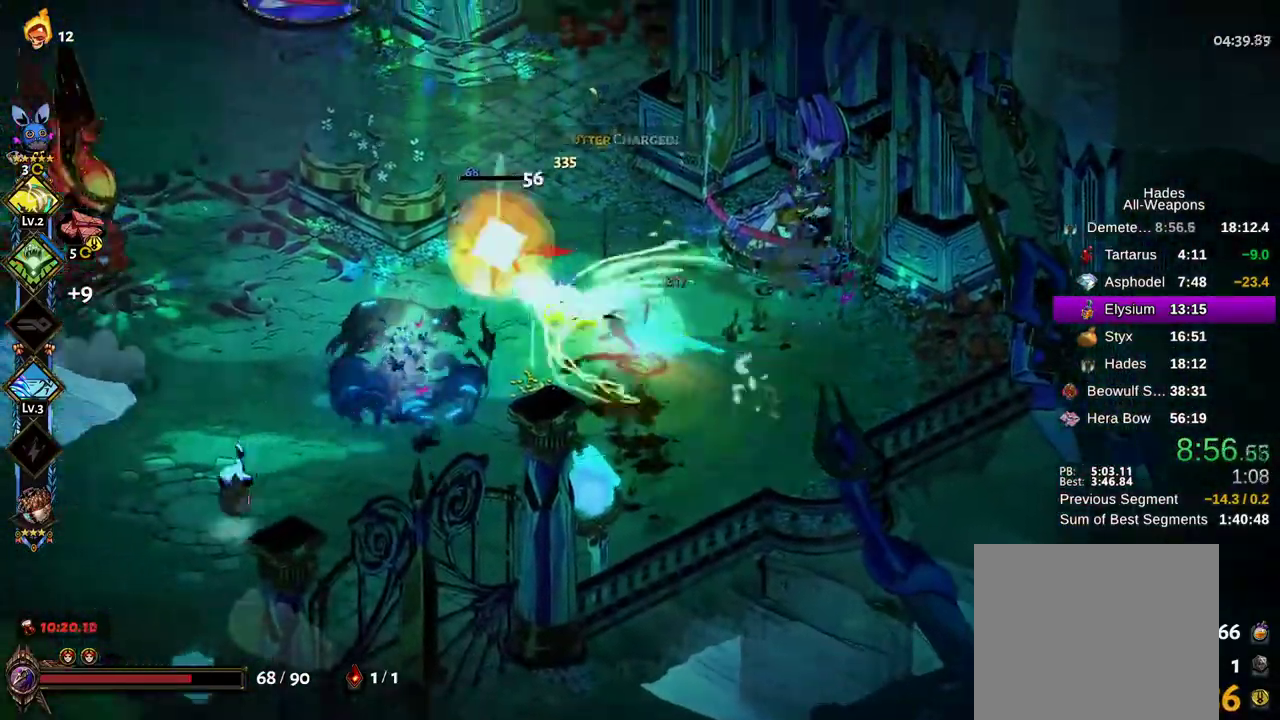
{"dt_ms": 500, "buttons": ["X"], "left_stick": "down-left", "right_stick": "center", "events": [[117, "A", "up"], [200, "A", "down"], [200, "left_stick", "down-left"], [283, "A", "up"], [383, "A", "down"], [467, "A", "up"]]}
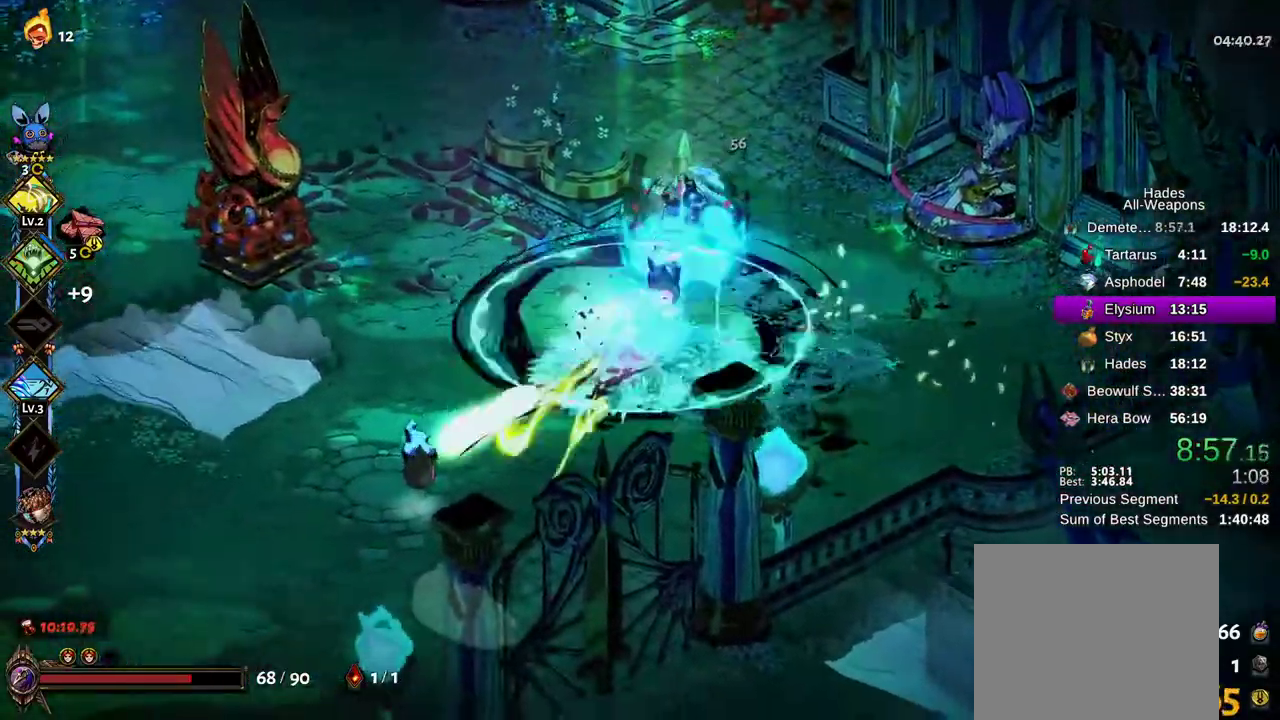
{"dt_ms": 500, "buttons": ["A", "X"], "left_stick": "right", "right_stick": "center", "events": [[83, "A", "down"], [183, "A", "up"], [317, "A", "down"], [400, "left_stick", "down-right"], [417, "A", "up"], [450, "left_stick", "right"], [500, "A", "down"]]}
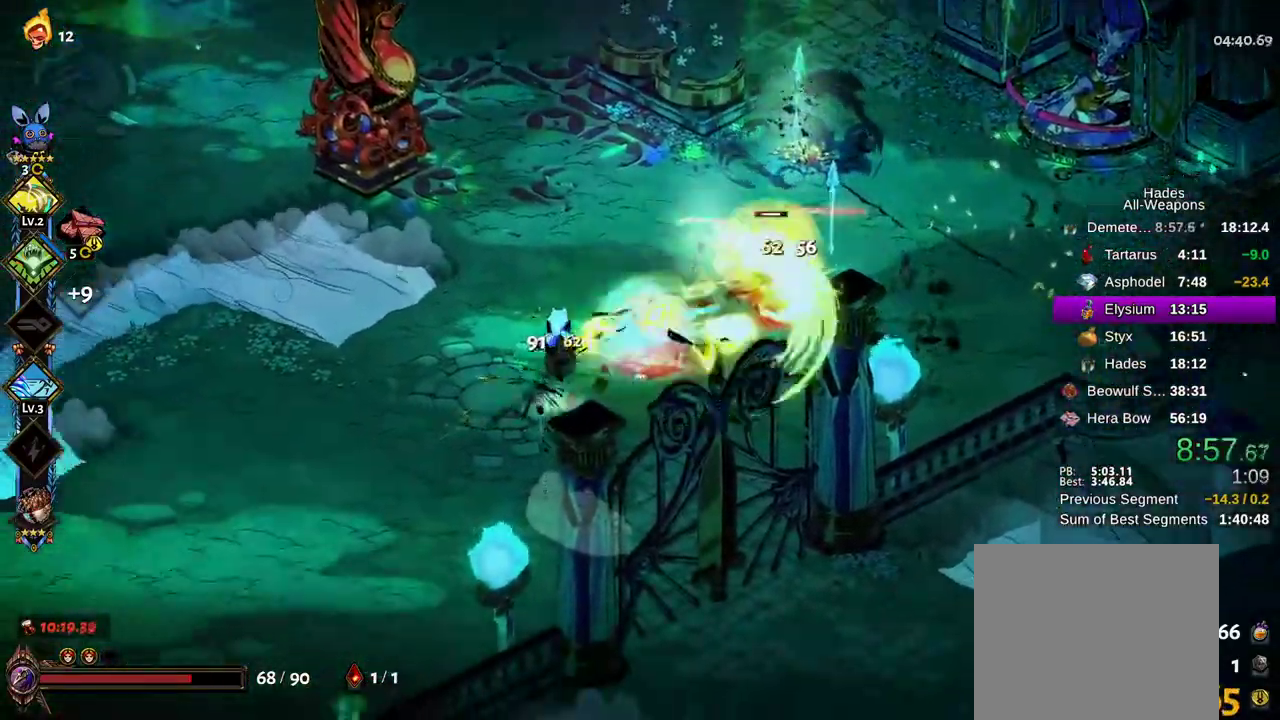
{"dt_ms": 500, "buttons": [], "left_stick": "up-left", "right_stick": "center", "events": [[33, "left_stick", "up-right"], [67, "A", "up"], [133, "left_stick", "up"], [183, "A", "down"], [267, "A", "up"], [267, "left_stick", "up-left"], [433, "X", "up"]]}
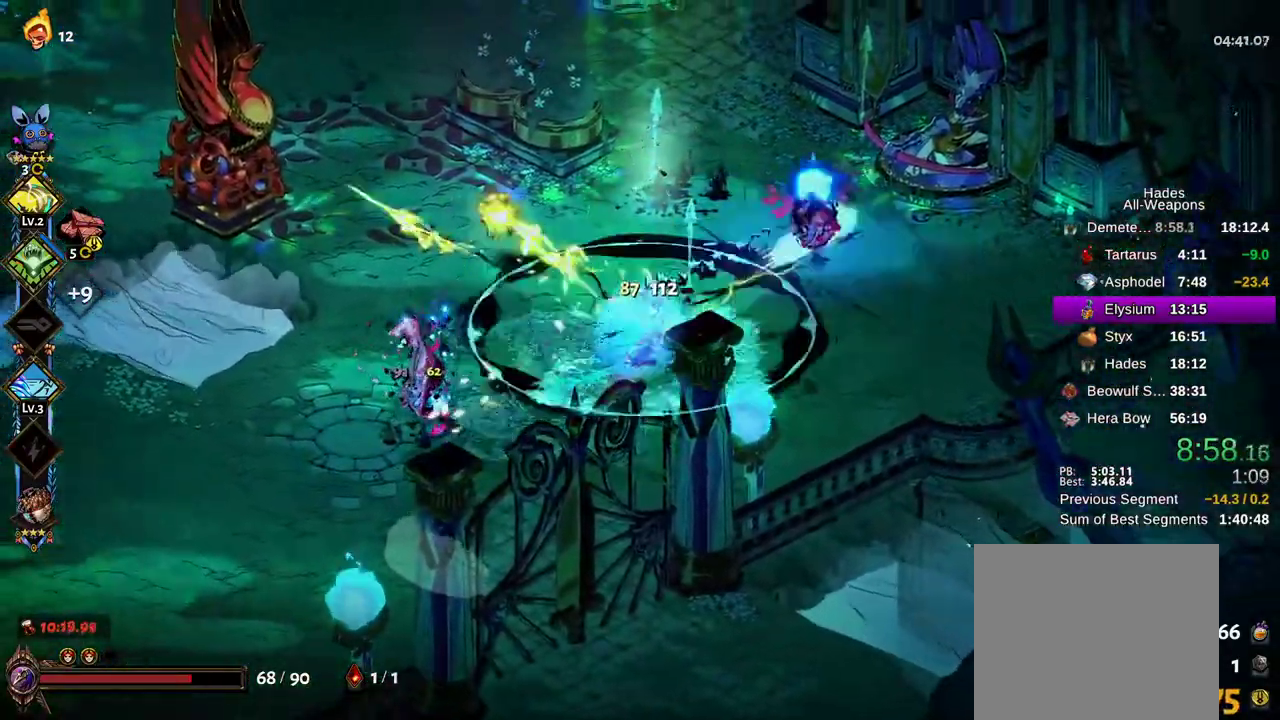
{"dt_ms": 500, "buttons": [], "left_stick": "up-left", "right_stick": "center", "events": [[167, "A", "down"], [467, "A", "up"]]}
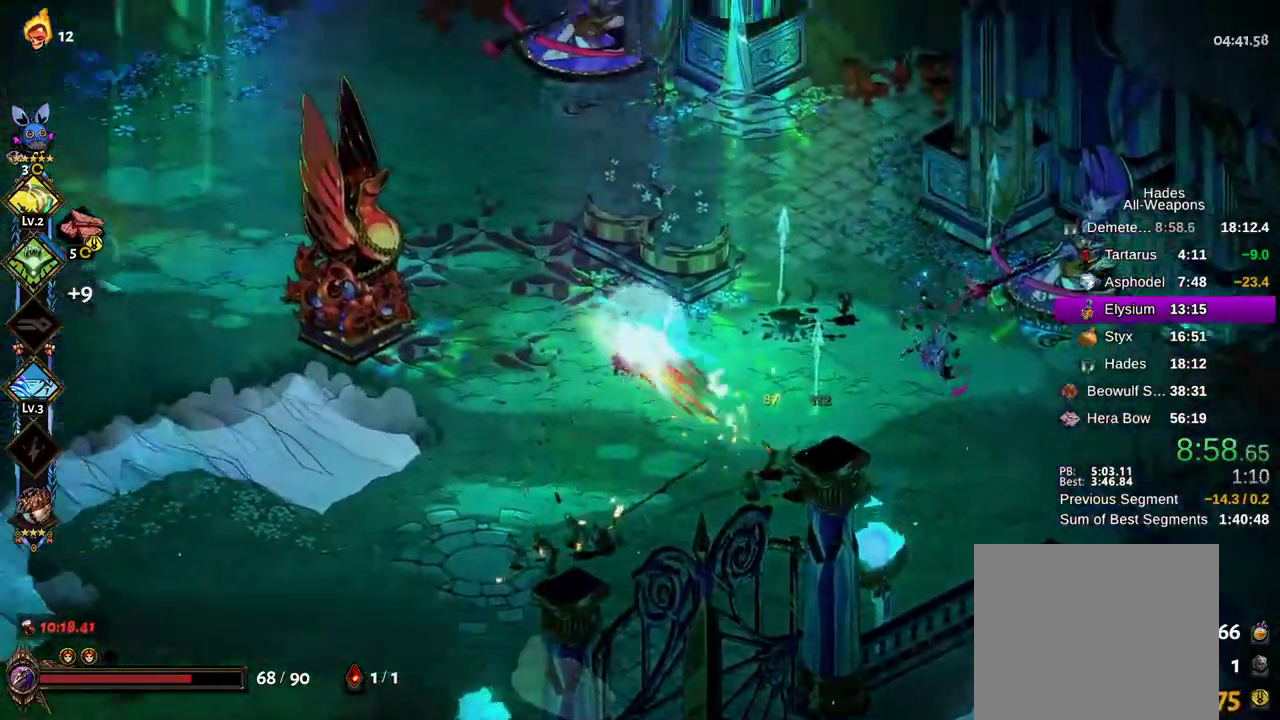
{"dt_ms": 500, "buttons": [], "left_stick": "left", "right_stick": "center", "events": [[67, "A", "down"], [100, "left_stick", "left"], [133, "A", "up"]]}
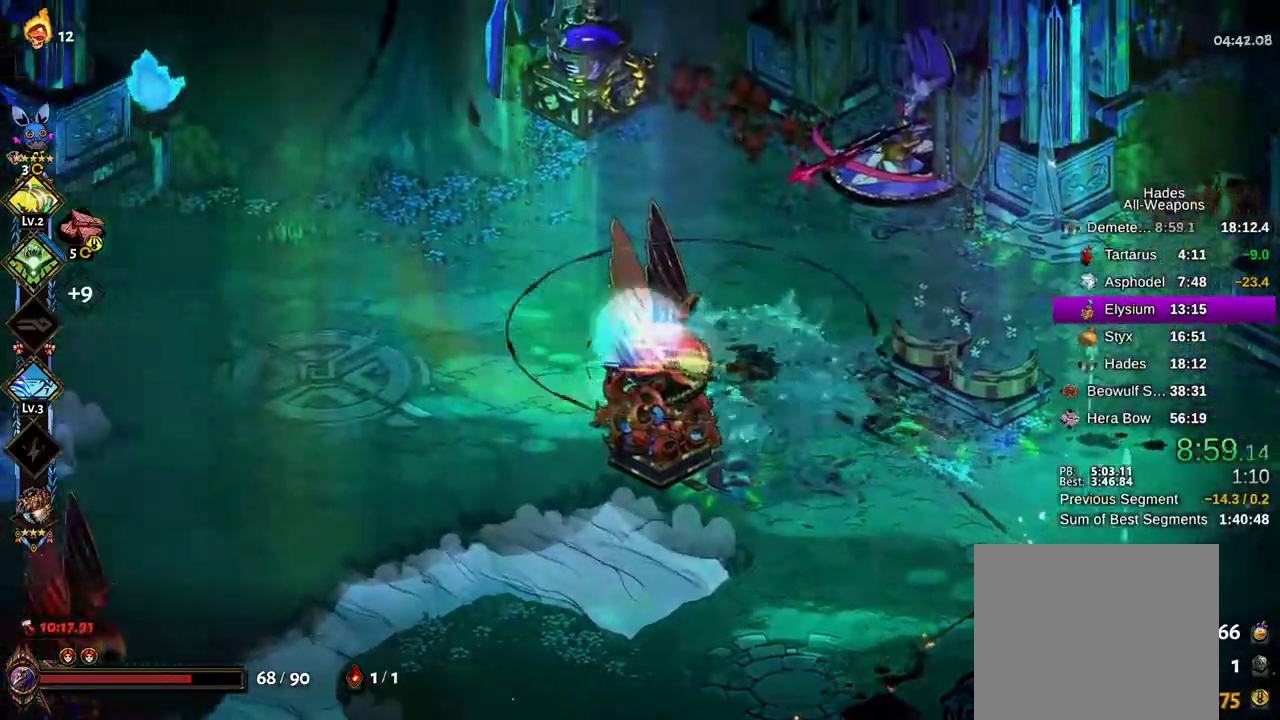
{"dt_ms": 500, "buttons": [], "left_stick": "right", "right_stick": "center", "events": [[283, "left_stick", "down-left"], [333, "A", "down"], [450, "left_stick", "down-right"], [467, "A", "up"], [500, "left_stick", "right"]]}
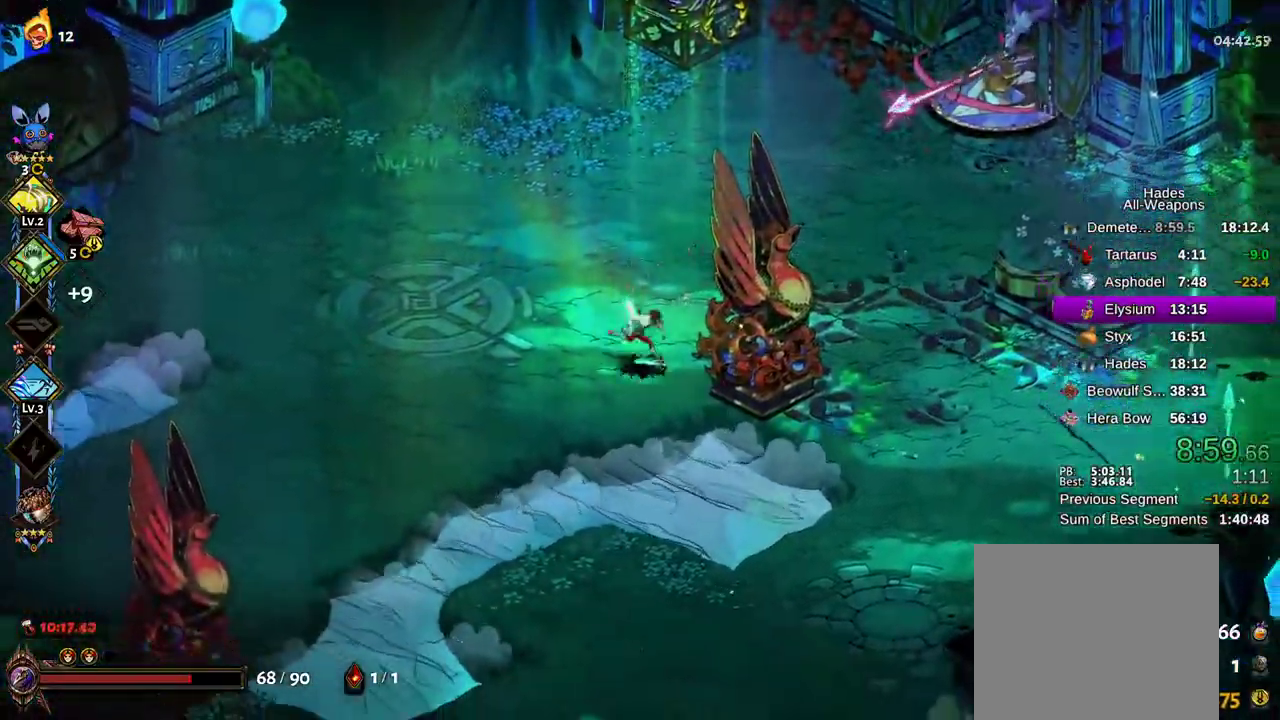
{"dt_ms": 500, "buttons": [], "left_stick": "down-left", "right_stick": "center", "events": [[50, "A", "down"], [167, "A", "up"], [183, "left_stick", "down"], [250, "A", "down"], [267, "left_stick", "down-left"], [450, "A", "up"]]}
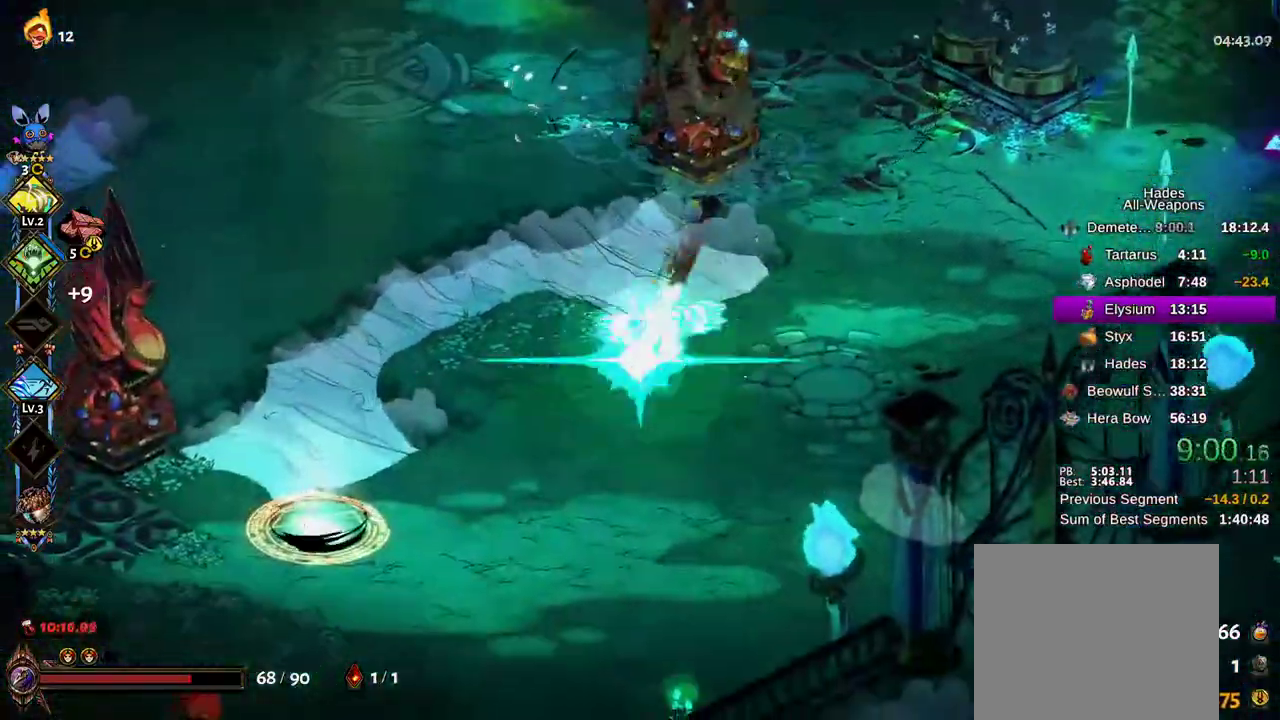
{"dt_ms": 500, "buttons": ["A", "X"], "left_stick": "left", "right_stick": "center", "events": [[417, "A", "down"], [417, "X", "down"], [467, "left_stick", "left"]]}
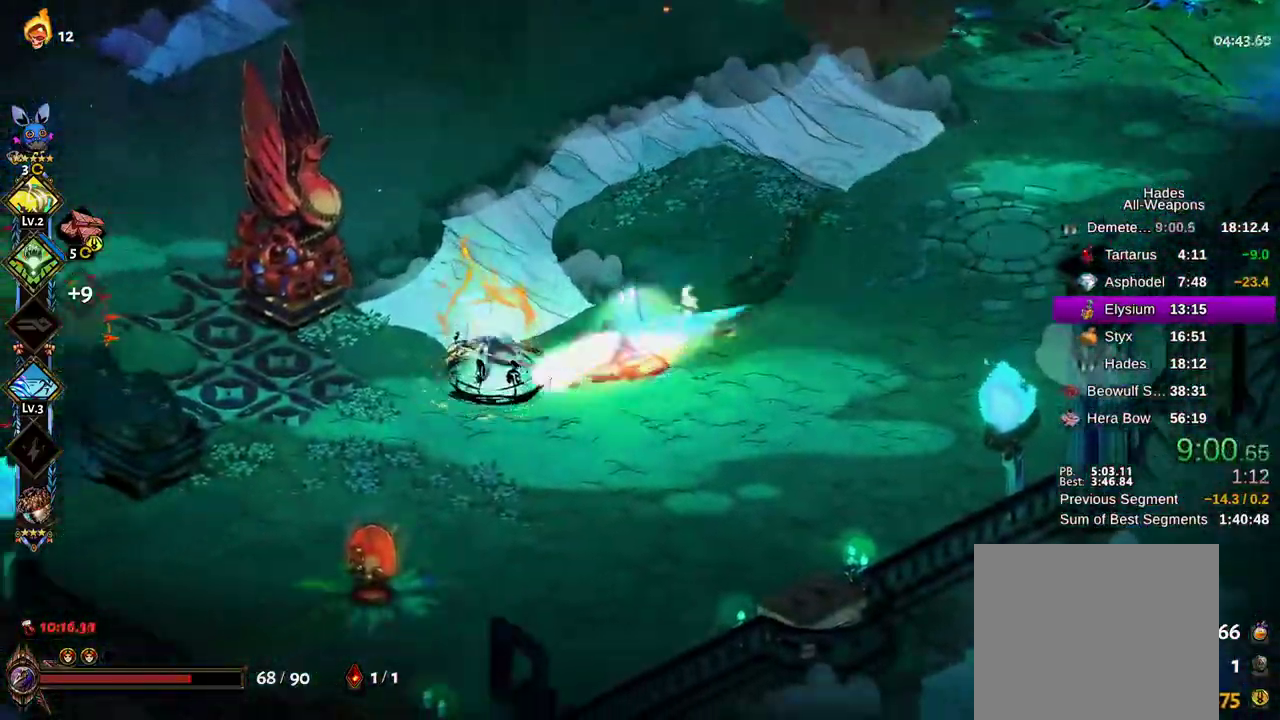
{"dt_ms": 500, "buttons": ["A", "X"], "left_stick": "up-left", "right_stick": "center", "events": [[33, "A", "up"], [117, "A", "down"], [200, "A", "up"], [300, "A", "down"], [367, "A", "up"], [400, "left_stick", "up-left"], [467, "A", "down"]]}
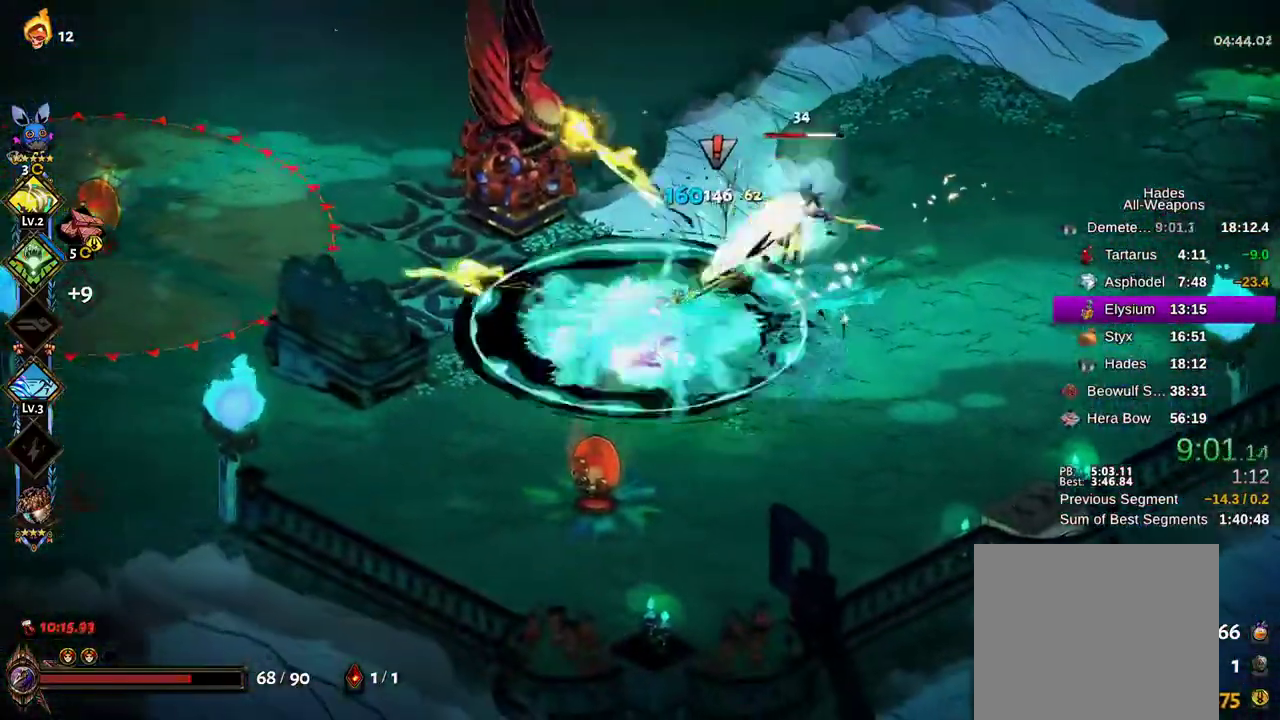
{"dt_ms": 500, "buttons": ["X"], "left_stick": "up-right", "right_stick": "center", "events": [[67, "A", "up"], [67, "left_stick", "up-right"], [167, "A", "down"], [267, "left_stick", "right"], [283, "A", "up"], [367, "left_stick", "up-right"], [400, "A", "down"], [500, "A", "up"]]}
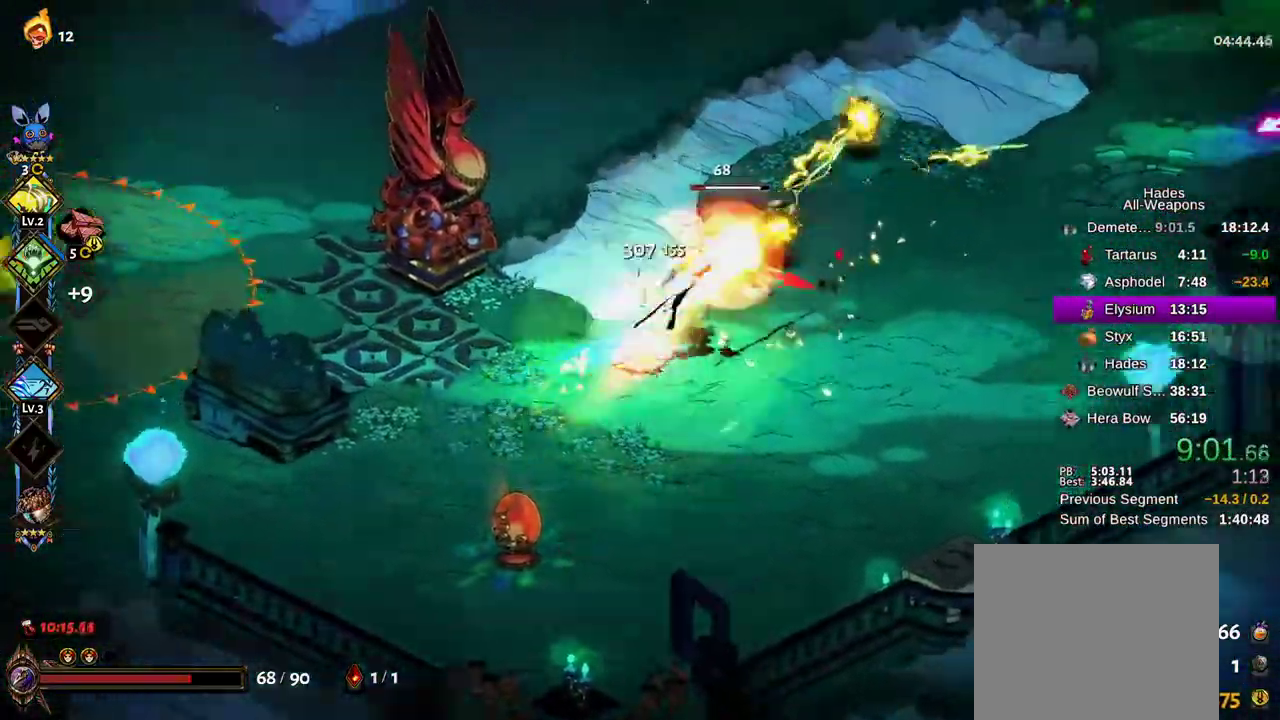
{"dt_ms": 500, "buttons": ["A", "X"], "left_stick": "down-left", "right_stick": "center", "events": [[83, "A", "down"], [183, "A", "up"], [183, "left_stick", "right"], [283, "A", "down"], [350, "A", "up"], [417, "left_stick", "down-left"], [450, "A", "down"]]}
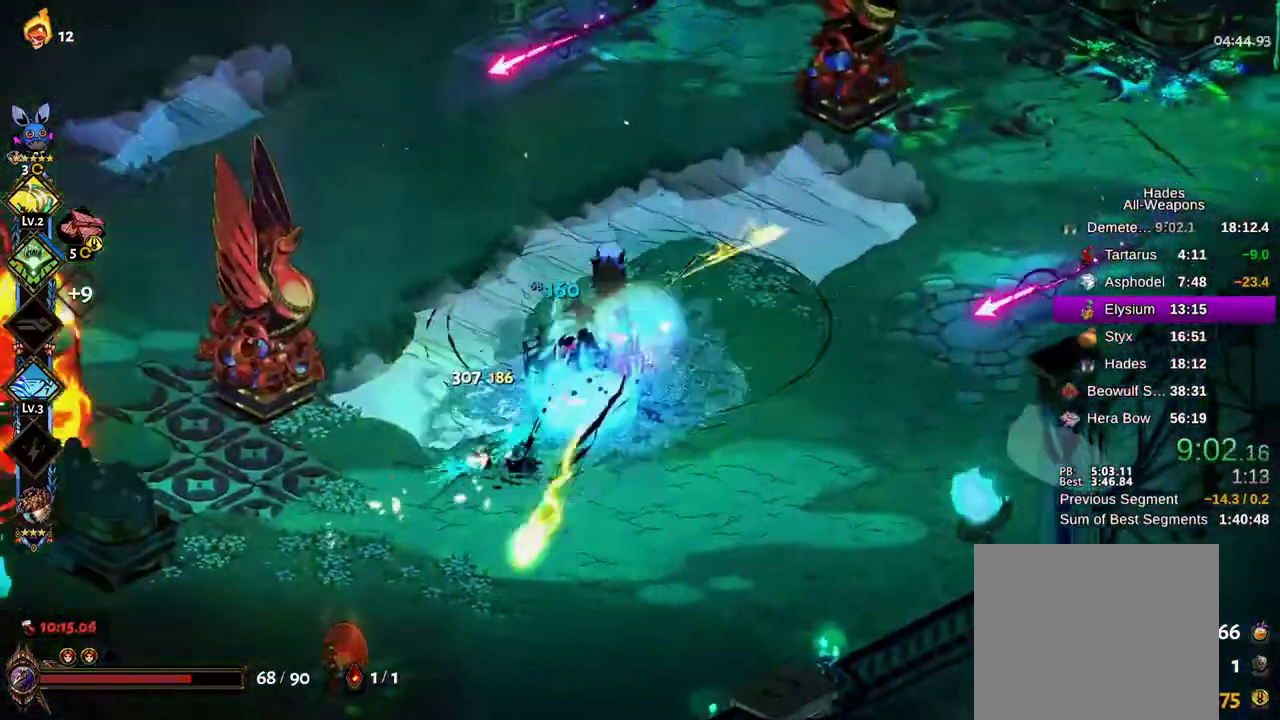
{"dt_ms": 500, "buttons": ["A", "X"], "left_stick": "up", "right_stick": "center", "events": [[33, "left_stick", "down"], [50, "A", "up"], [217, "A", "down"], [317, "A", "up"], [317, "left_stick", "up"], [417, "A", "down"]]}